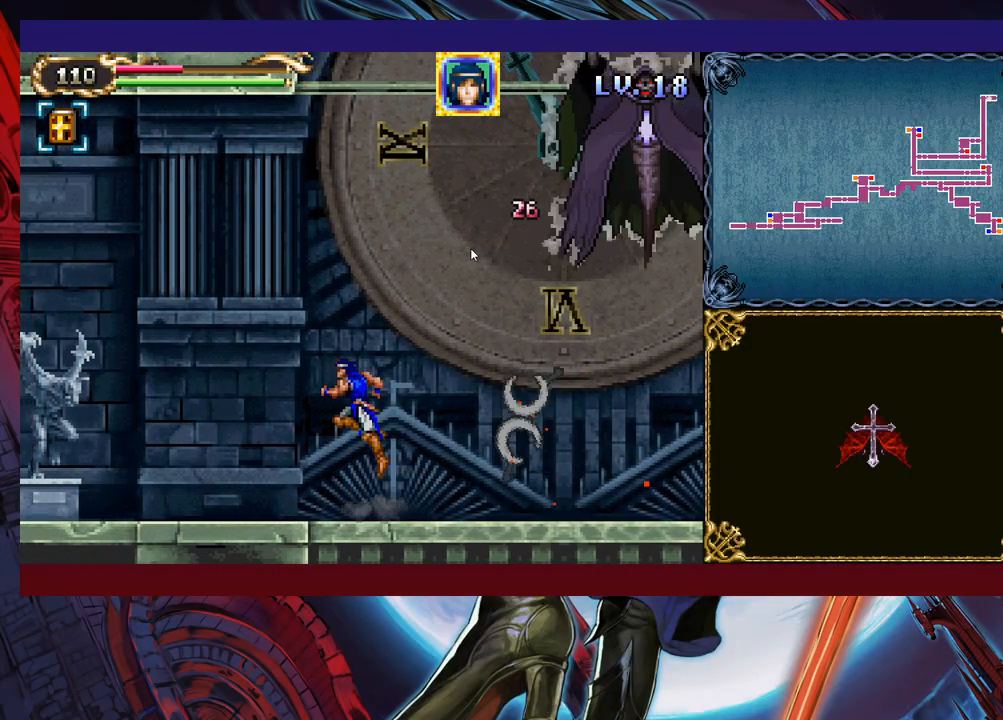
Gameplay with a controller (Xbox layout); each line is a JSON object with the inputs held at the frame after it. "events" lists button and stick changes between this image and that frame as [ms after this image, input, new state], when the widget could be followed in between. Not read: L2 R2 right_stick.
{"buttons": [], "left_stick": "left", "events": [[17, "B", "up"], [133, "left_stick", "left"]]}
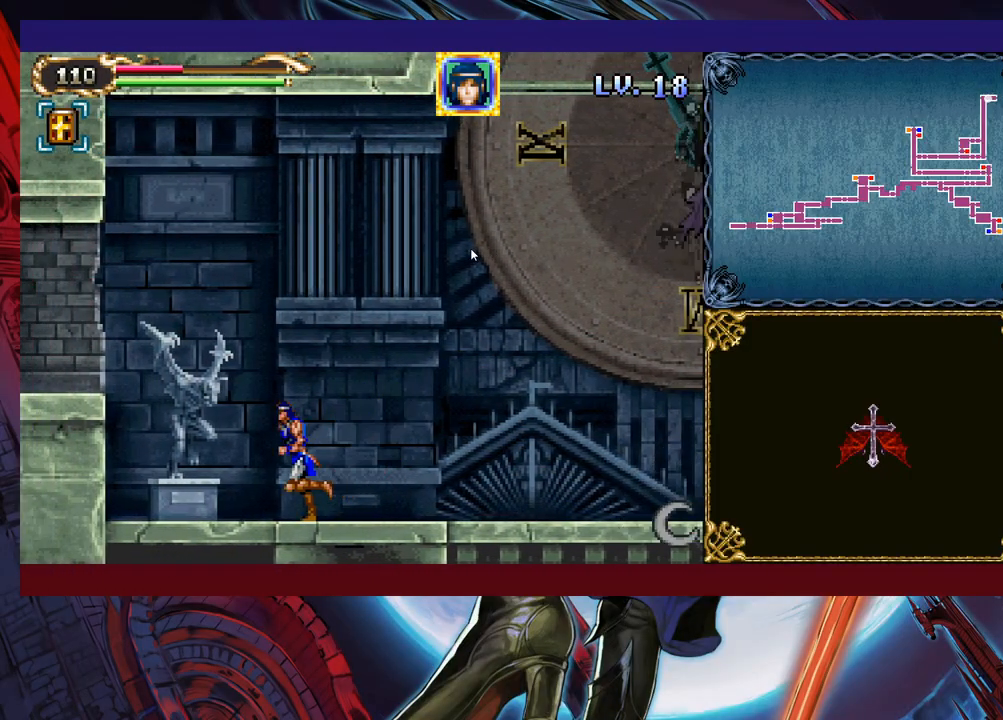
{"buttons": ["B"], "left_stick": "left", "events": [[133, "B", "down"]]}
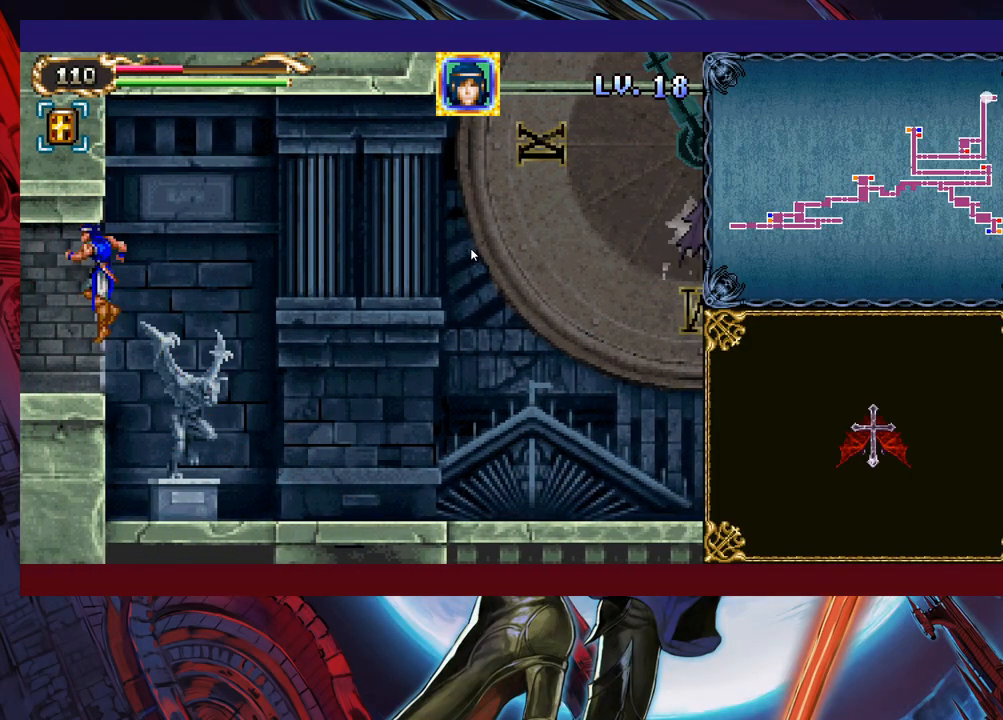
{"buttons": [], "left_stick": "left", "events": [[367, "B", "up"]]}
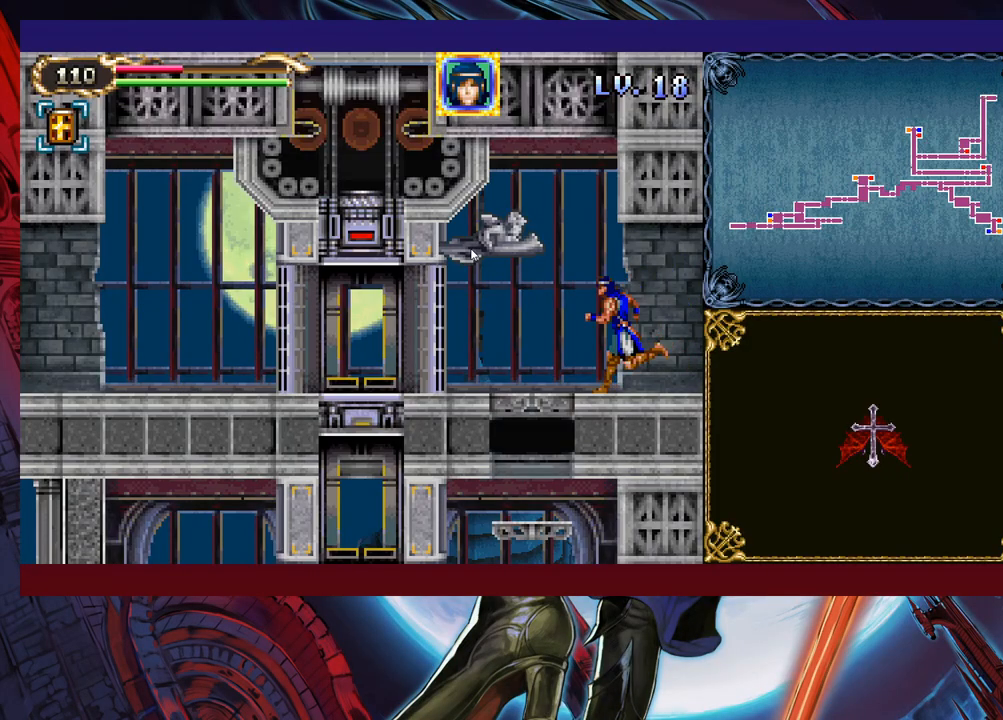
{"buttons": [], "left_stick": "left", "events": []}
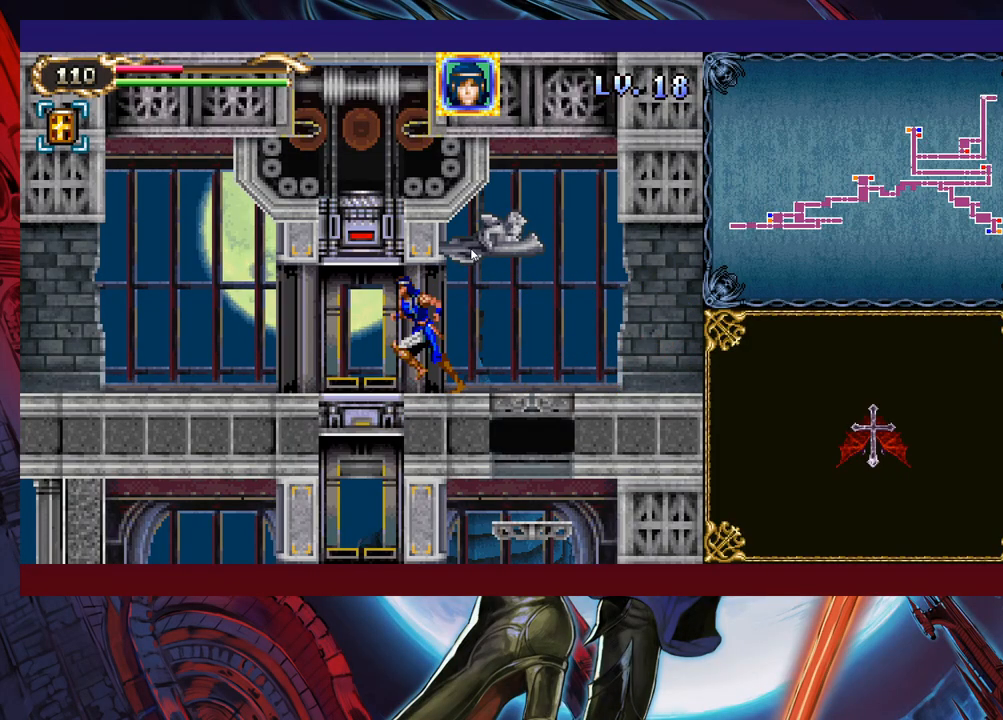
{"buttons": [], "left_stick": "down", "events": [[117, "left_stick", "down-left"], [233, "left_stick", "down"]]}
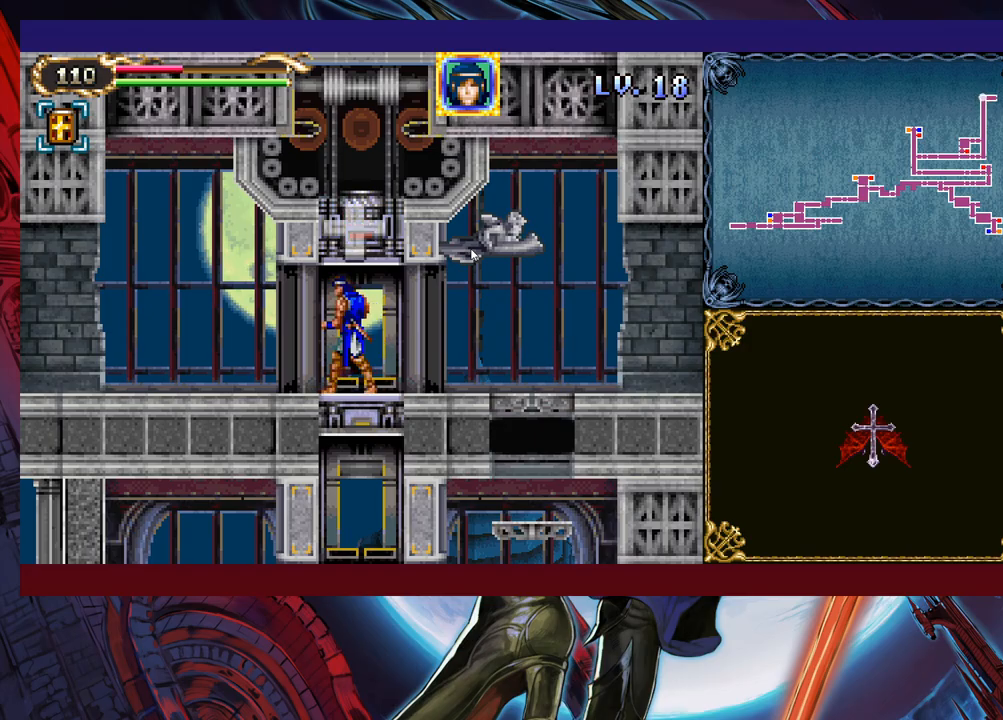
{"buttons": [], "left_stick": "down", "events": []}
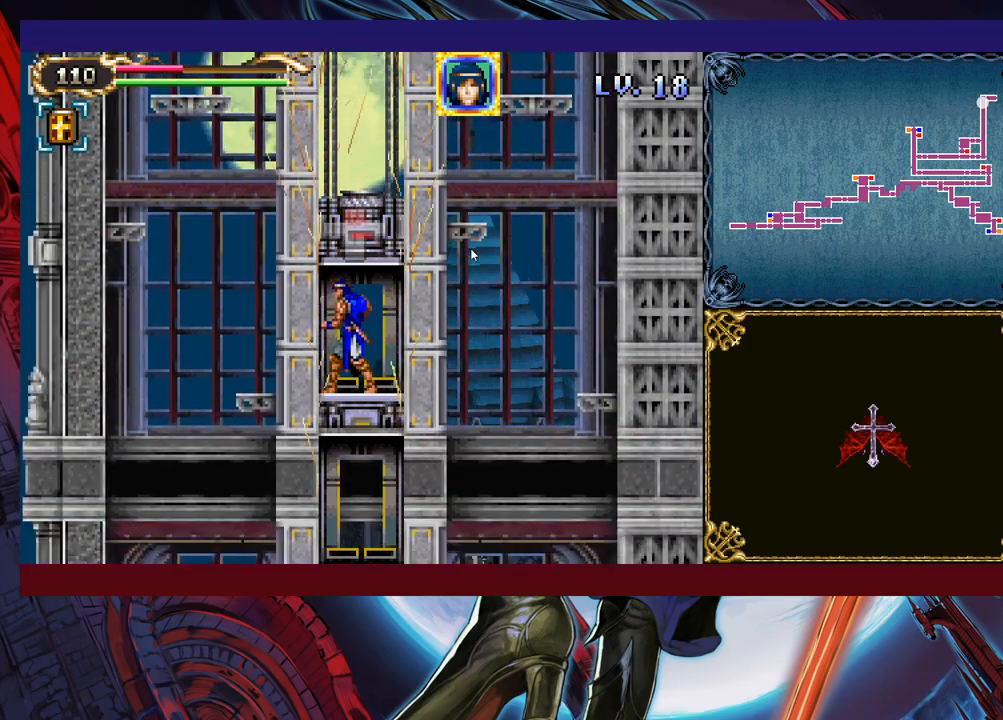
{"buttons": [], "left_stick": "down", "events": []}
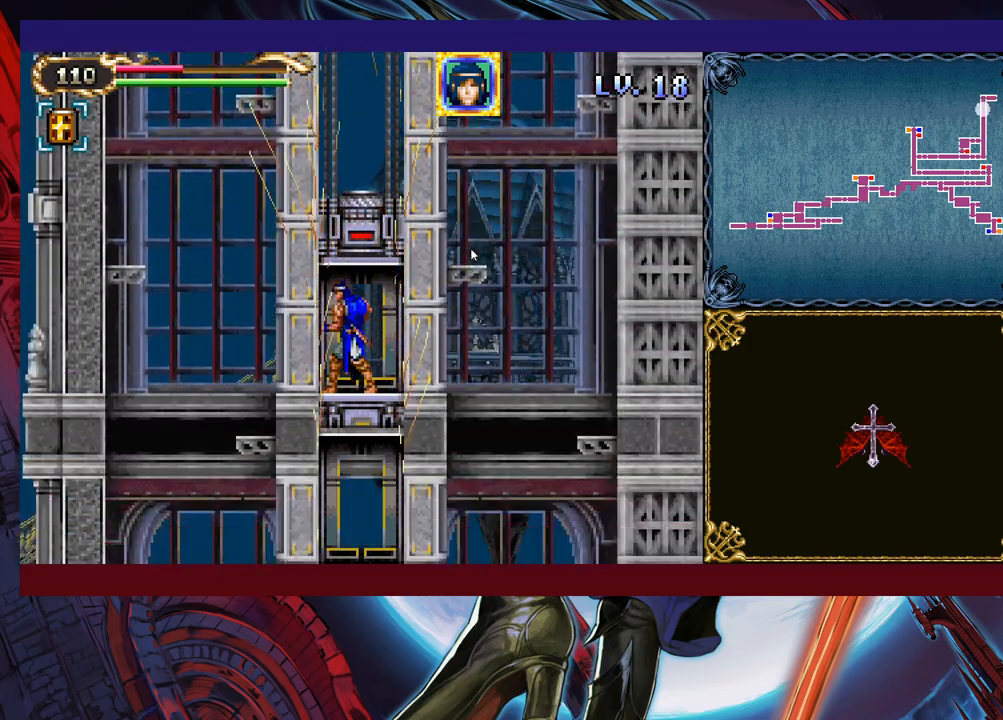
{"buttons": [], "left_stick": "down", "events": []}
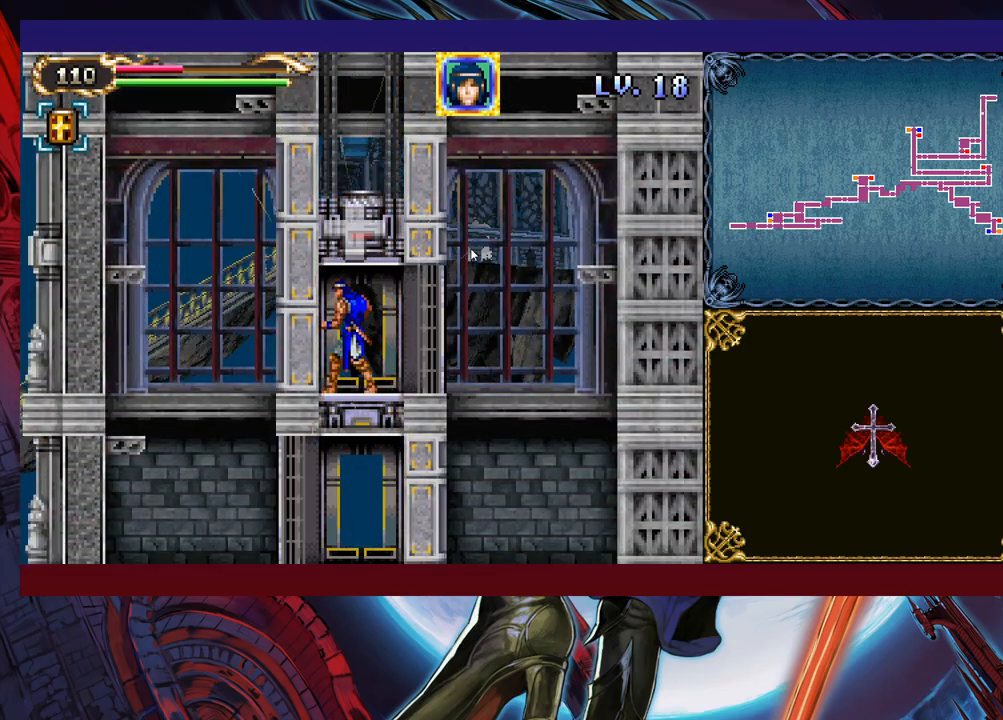
{"buttons": [], "left_stick": "center", "events": [[467, "left_stick", "center"]]}
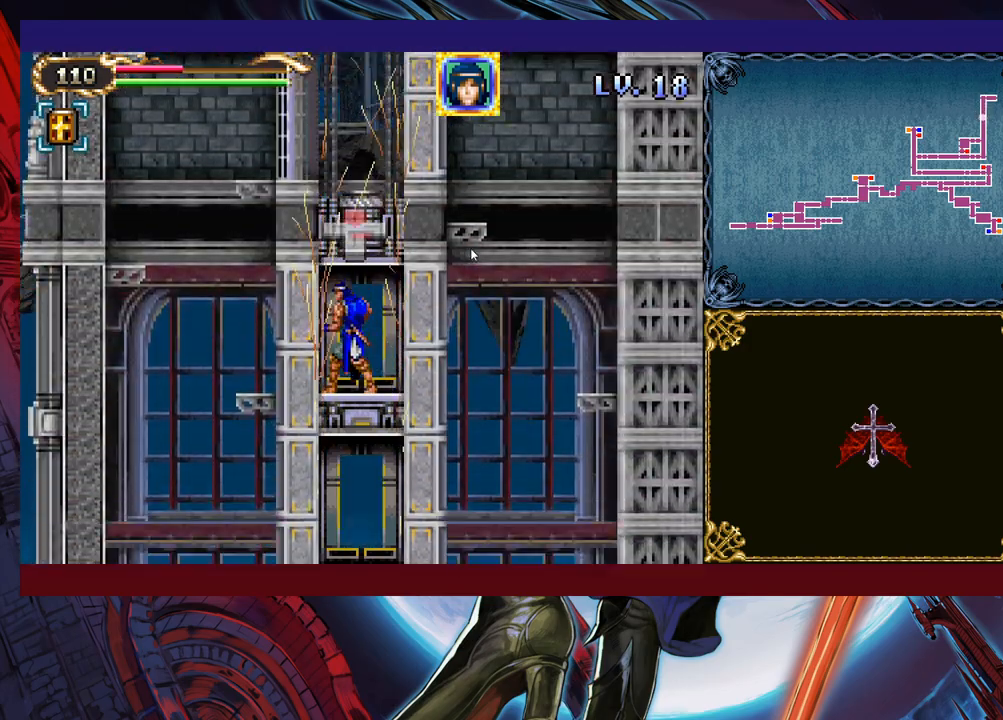
{"buttons": [], "left_stick": "left", "events": [[133, "left_stick", "left"]]}
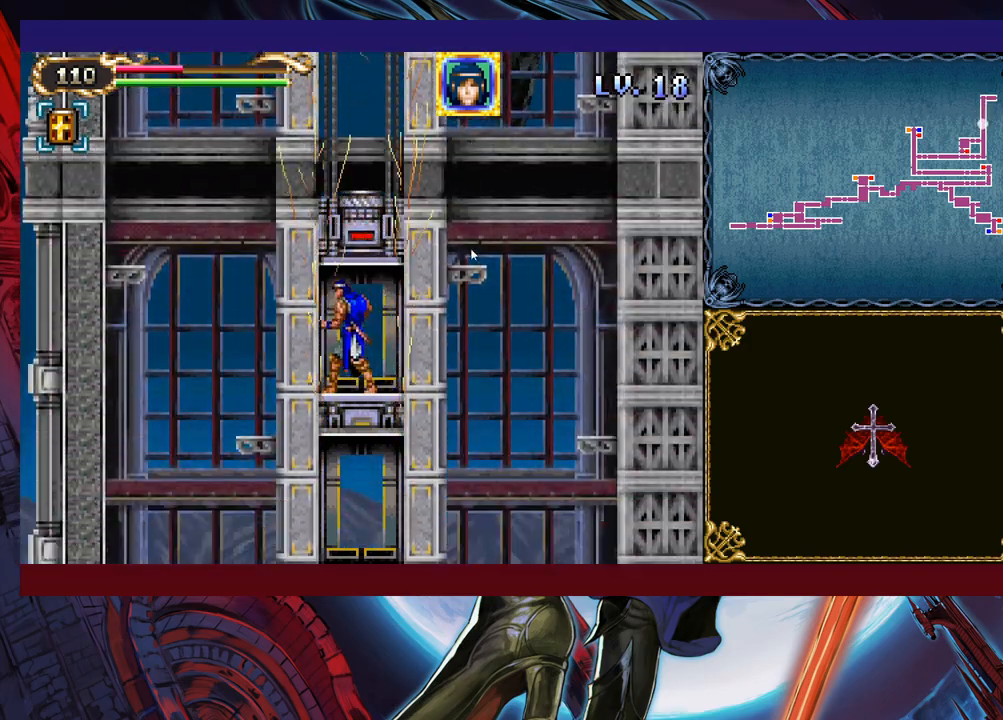
{"buttons": [], "left_stick": "left", "events": []}
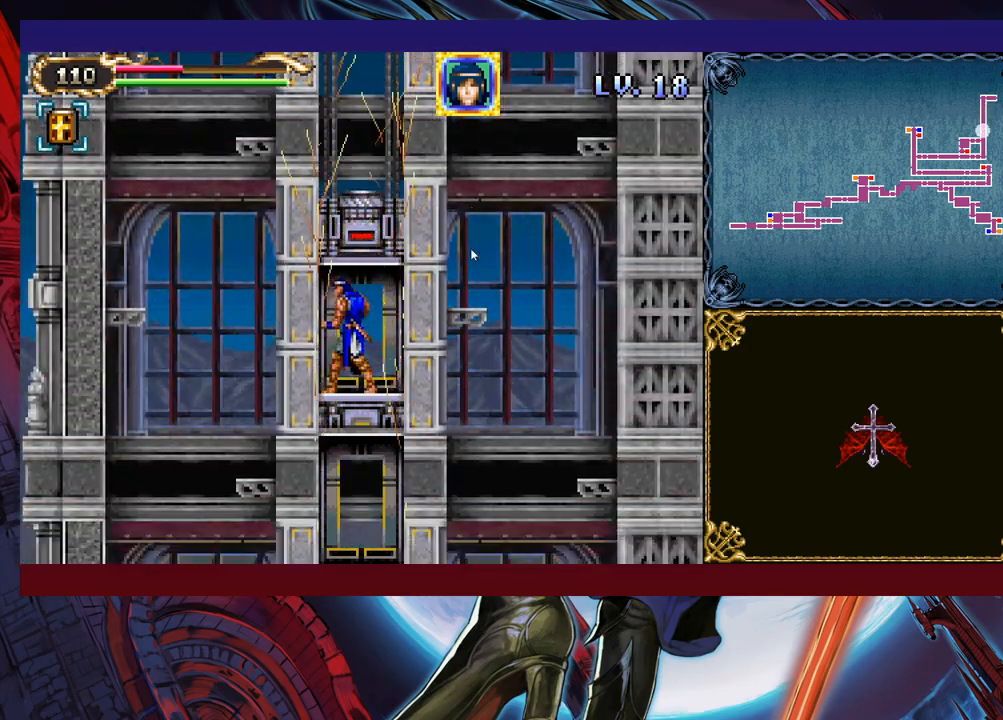
{"buttons": [], "left_stick": "left", "events": []}
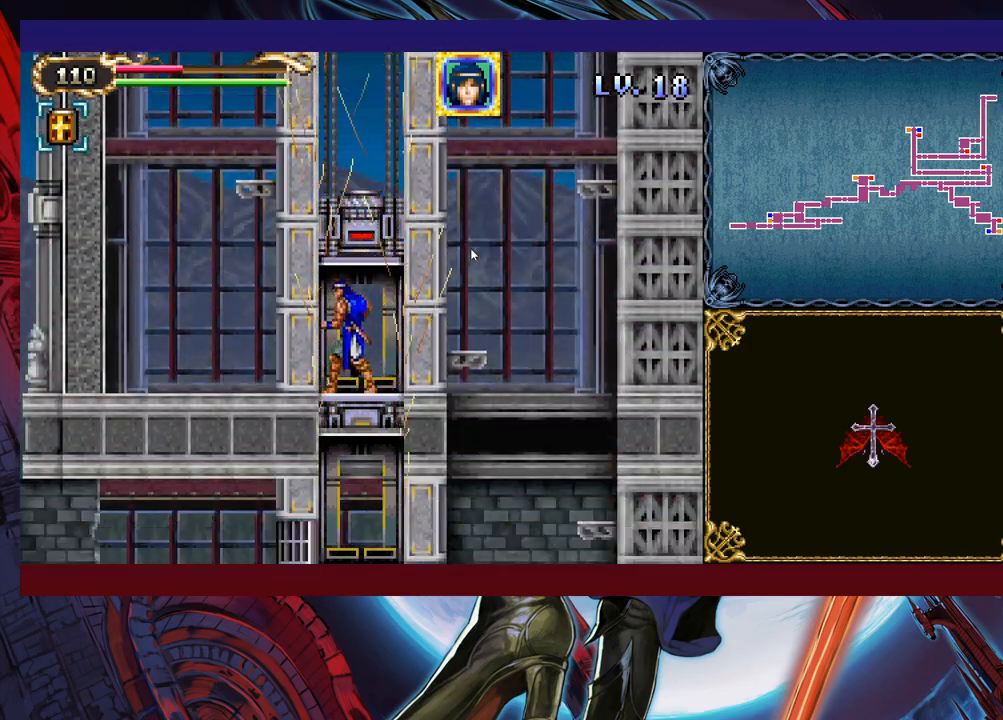
{"buttons": ["B"], "left_stick": "down-left", "events": [[433, "left_stick", "down-left"], [483, "B", "down"]]}
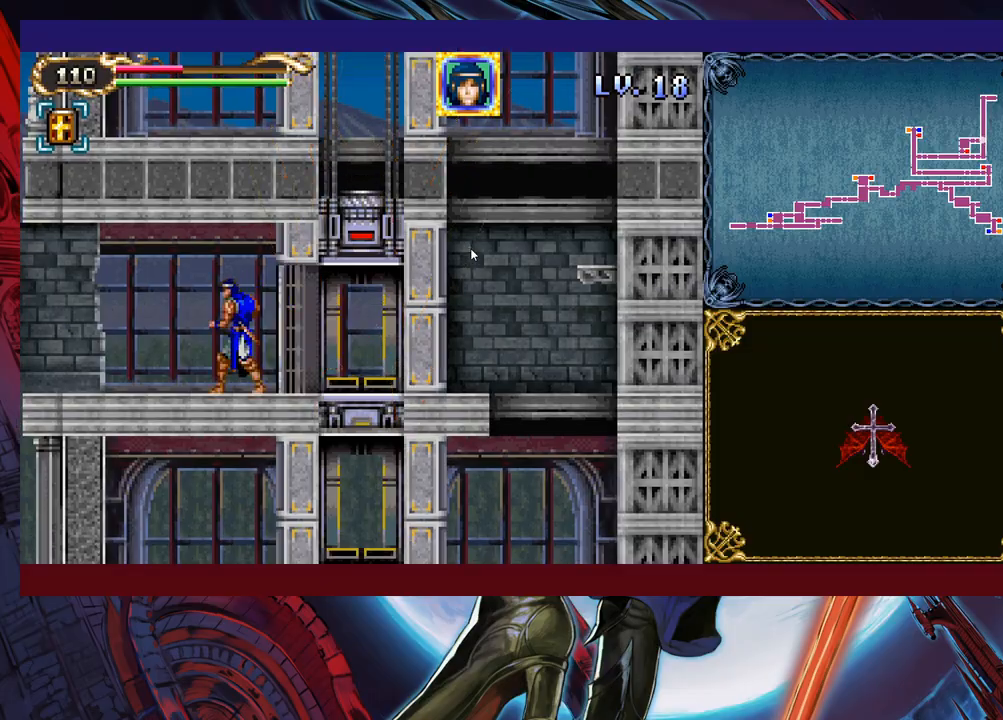
{"buttons": [], "left_stick": "down-left", "events": [[33, "B", "up"], [83, "B", "down"], [167, "B", "up"]]}
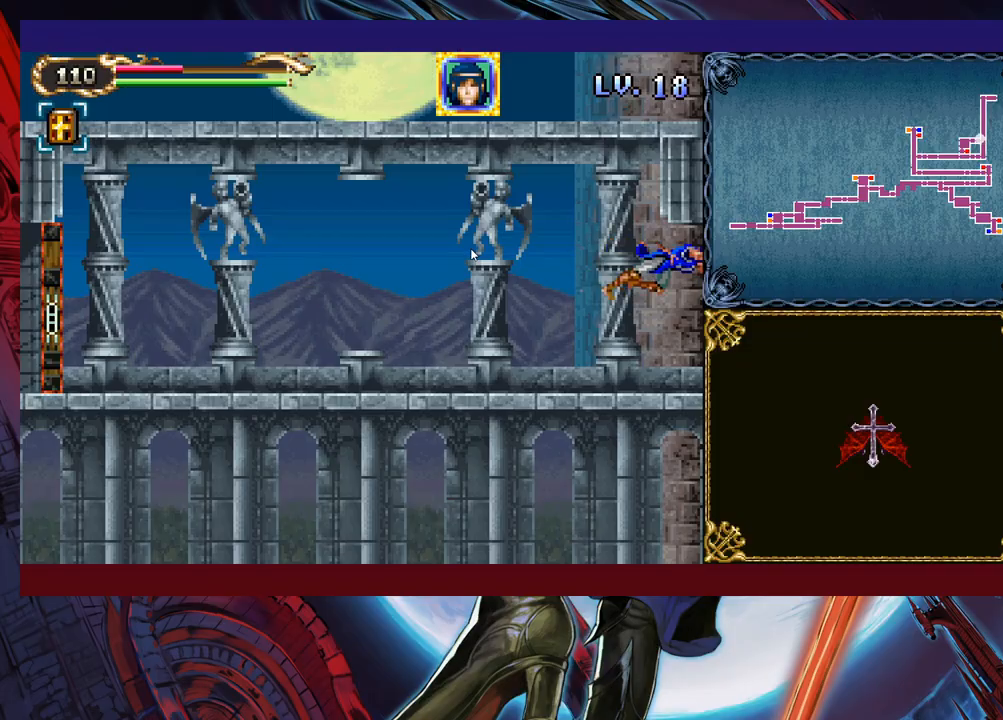
{"buttons": ["B"], "left_stick": "down-left", "events": [[483, "B", "down"]]}
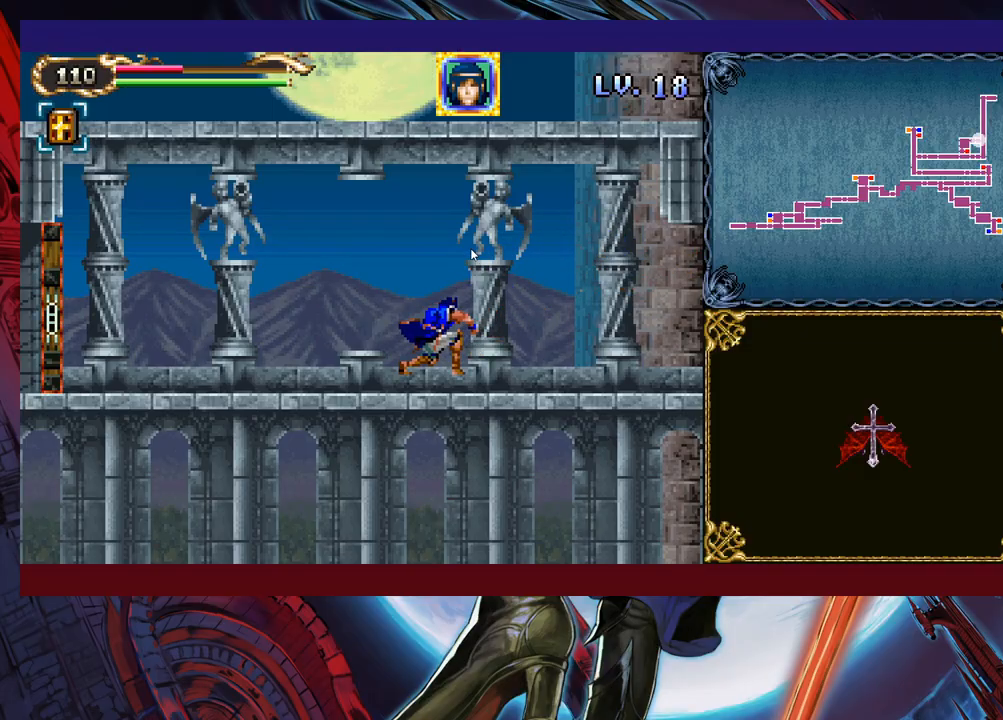
{"buttons": ["X"], "left_stick": "down-left", "events": [[33, "B", "up"], [117, "B", "down"], [183, "B", "up"], [317, "B", "down"], [433, "B", "up"], [483, "X", "down"]]}
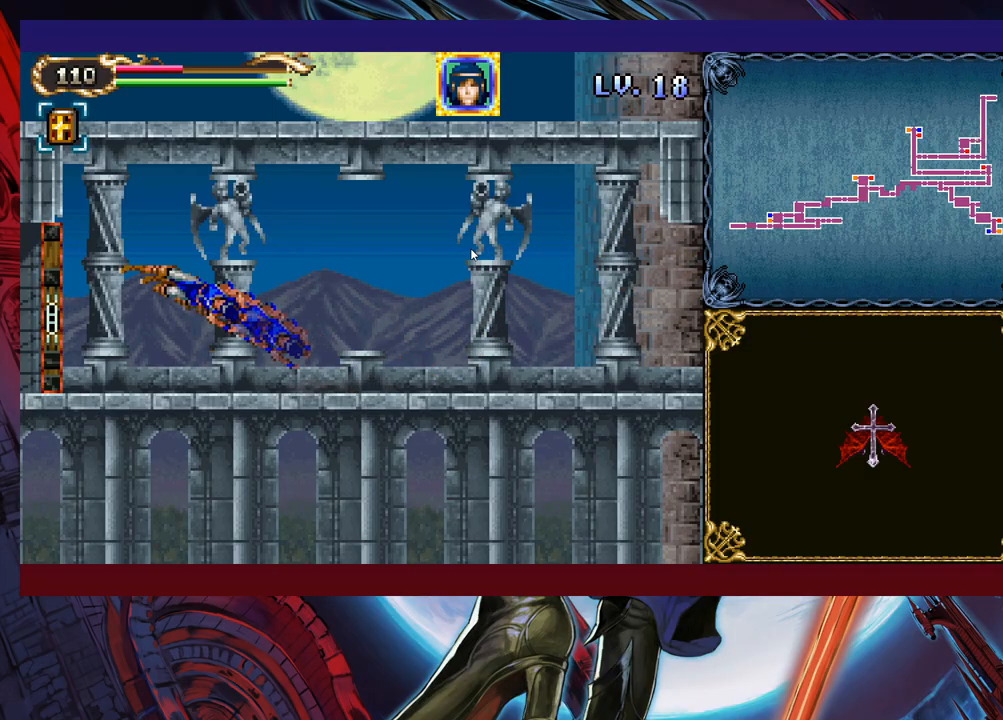
{"buttons": [], "left_stick": "left", "events": [[67, "left_stick", "left"], [483, "X", "up"]]}
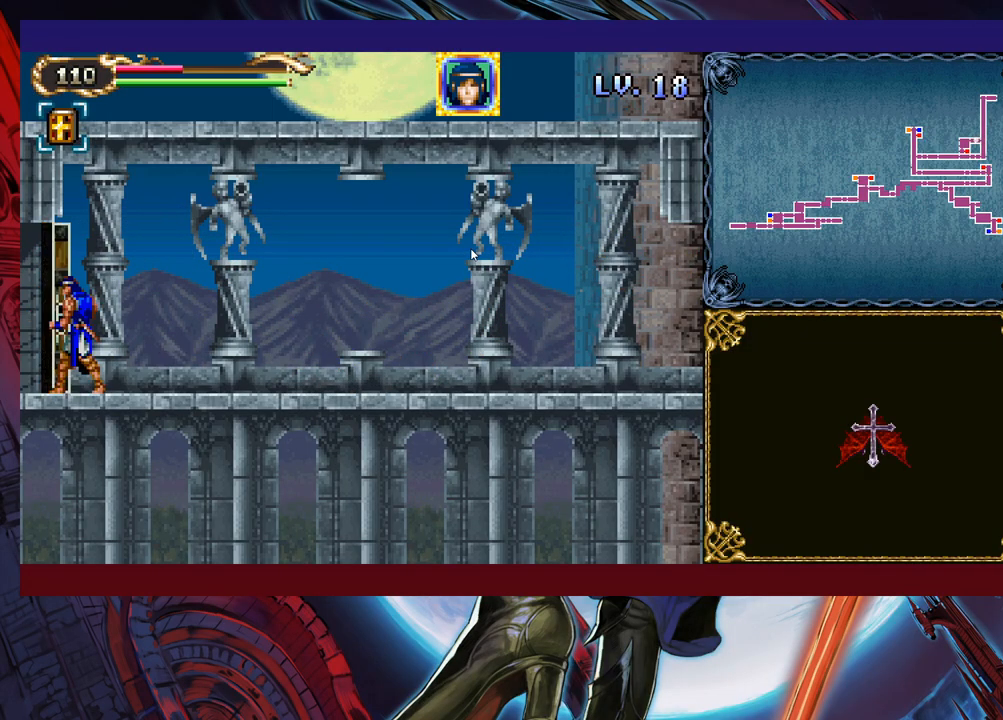
{"buttons": [], "left_stick": "down-left", "events": [[267, "left_stick", "down-left"]]}
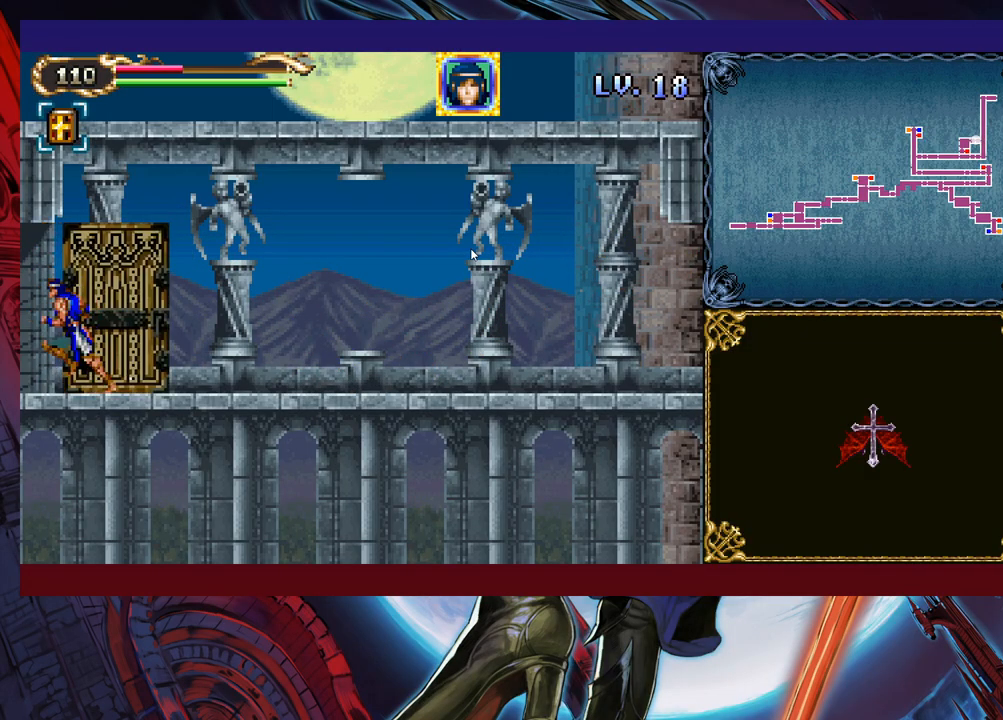
{"buttons": ["B"], "left_stick": "down-left", "events": [[283, "B", "down"], [367, "B", "up"], [433, "B", "down"]]}
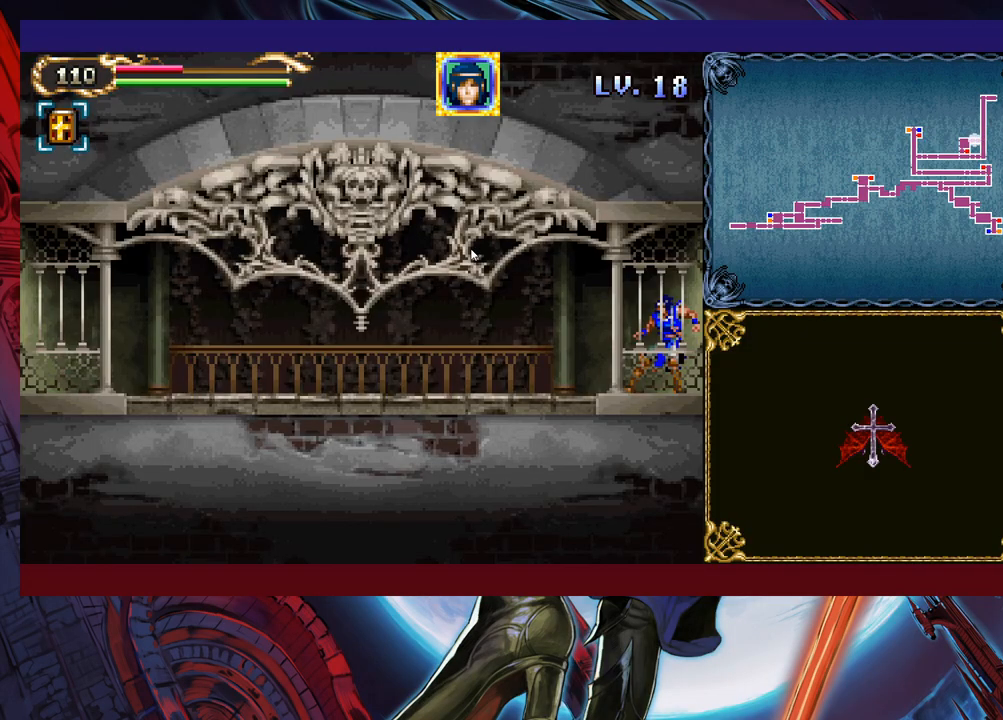
{"buttons": [], "left_stick": "down-left", "events": [[17, "B", "up"], [83, "B", "down"], [167, "B", "up"], [233, "B", "down"], [317, "B", "up"]]}
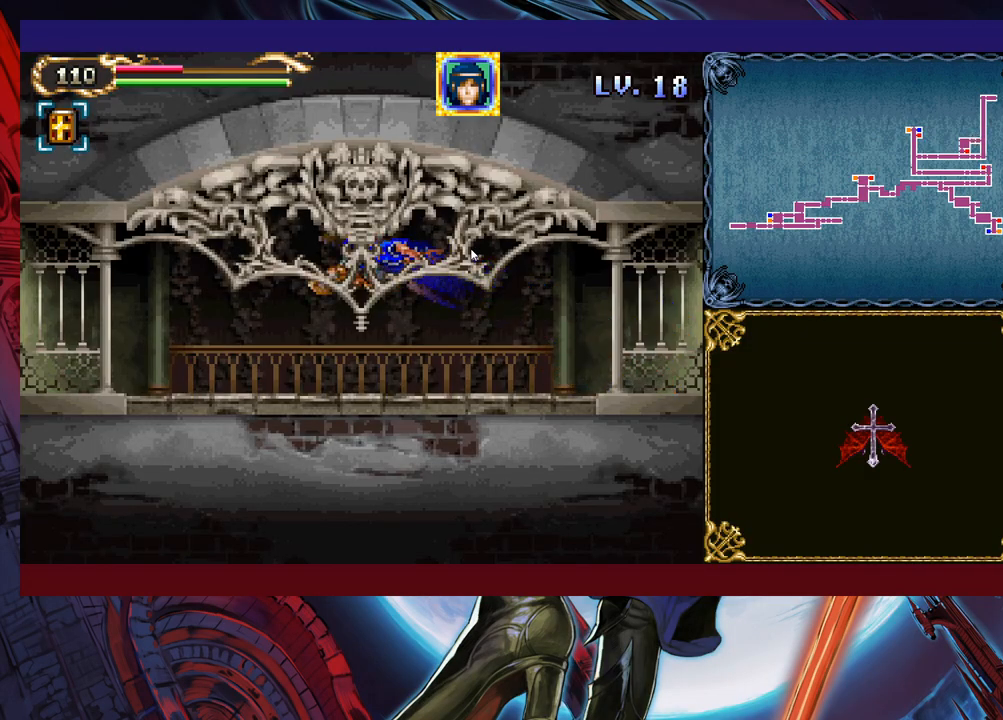
{"buttons": ["B"], "left_stick": "down-left", "events": [[433, "B", "down"]]}
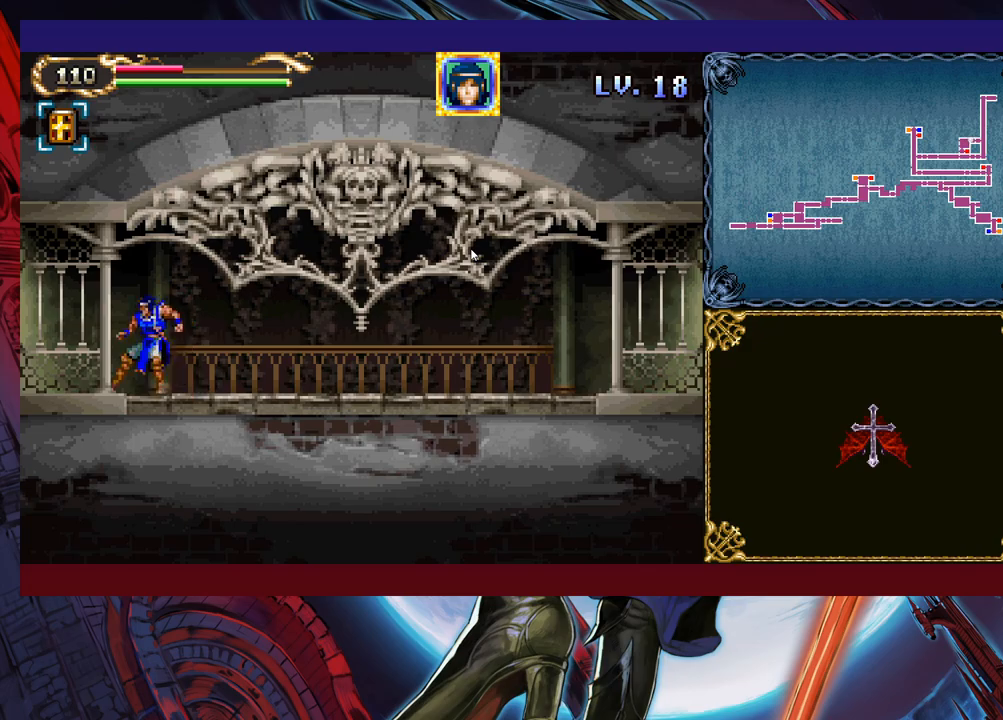
{"buttons": [], "left_stick": "center", "events": [[17, "B", "up"], [167, "B", "down"], [233, "B", "up"], [433, "left_stick", "center"]]}
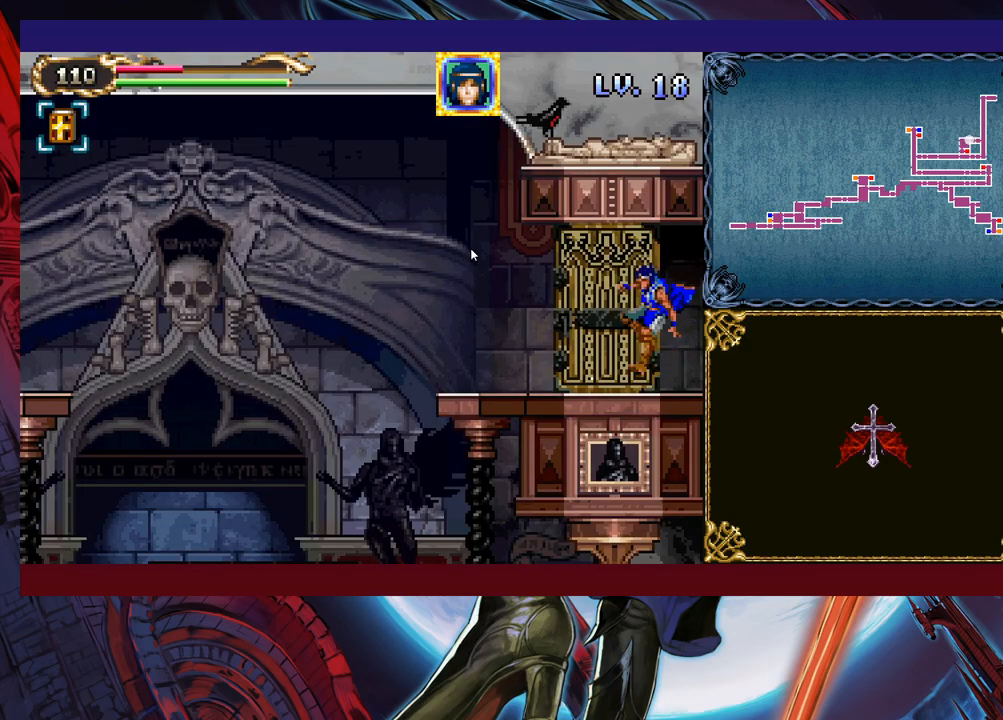
{"buttons": [], "left_stick": "center", "events": []}
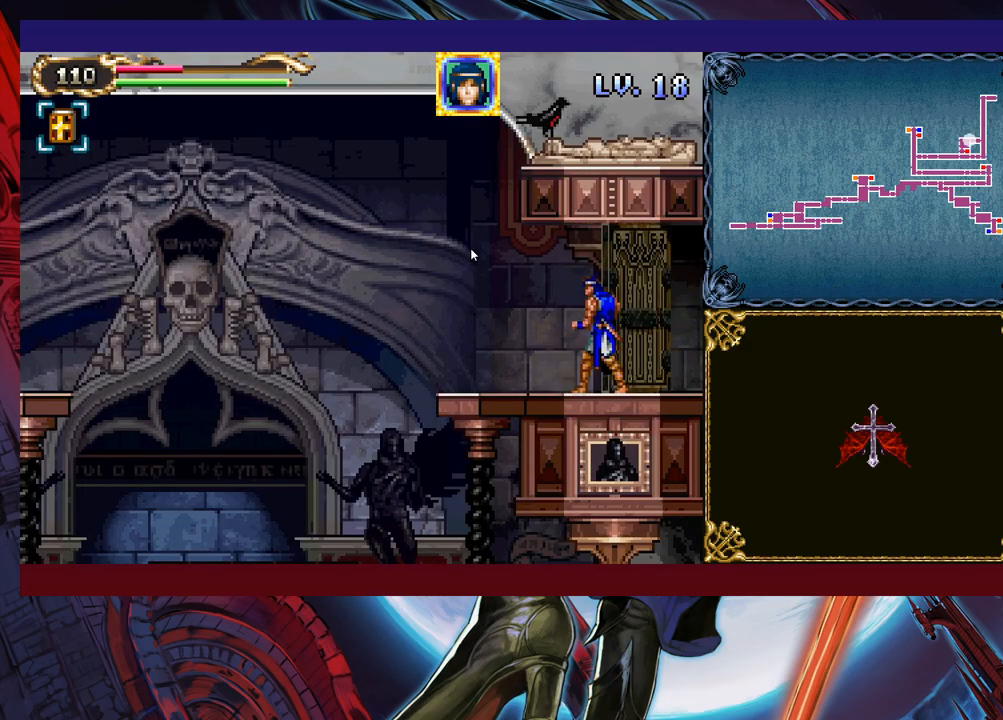
{"buttons": [], "left_stick": "down-left", "events": [[233, "left_stick", "down-left"], [283, "B", "down"], [367, "B", "up"], [433, "B", "down"], [483, "B", "up"]]}
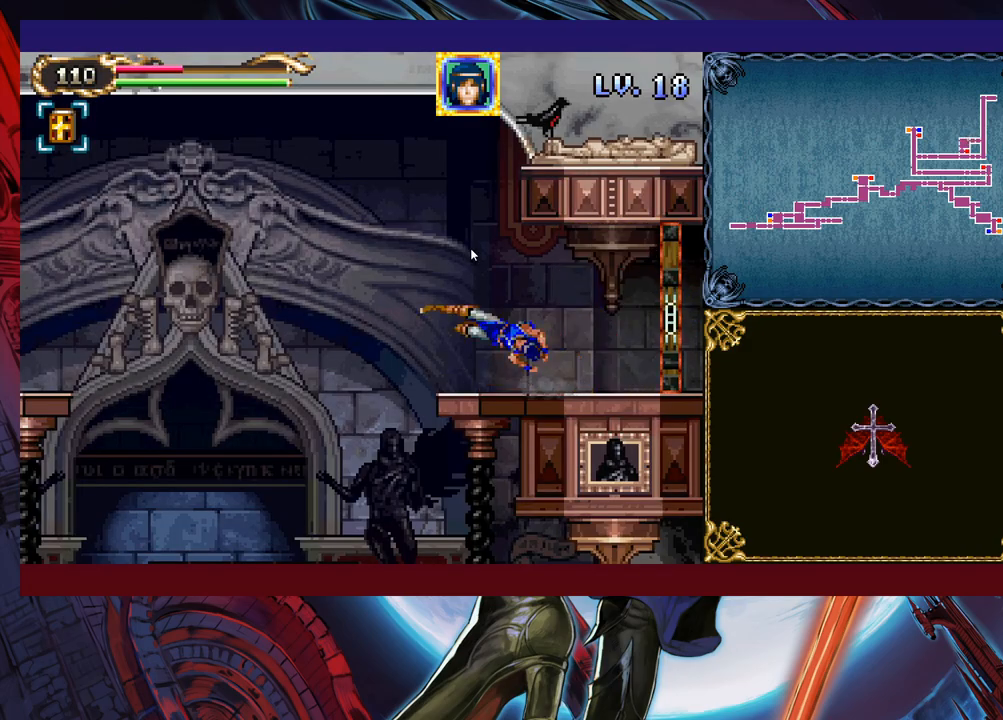
{"buttons": ["X"], "left_stick": "down-left", "events": [[83, "X", "down"]]}
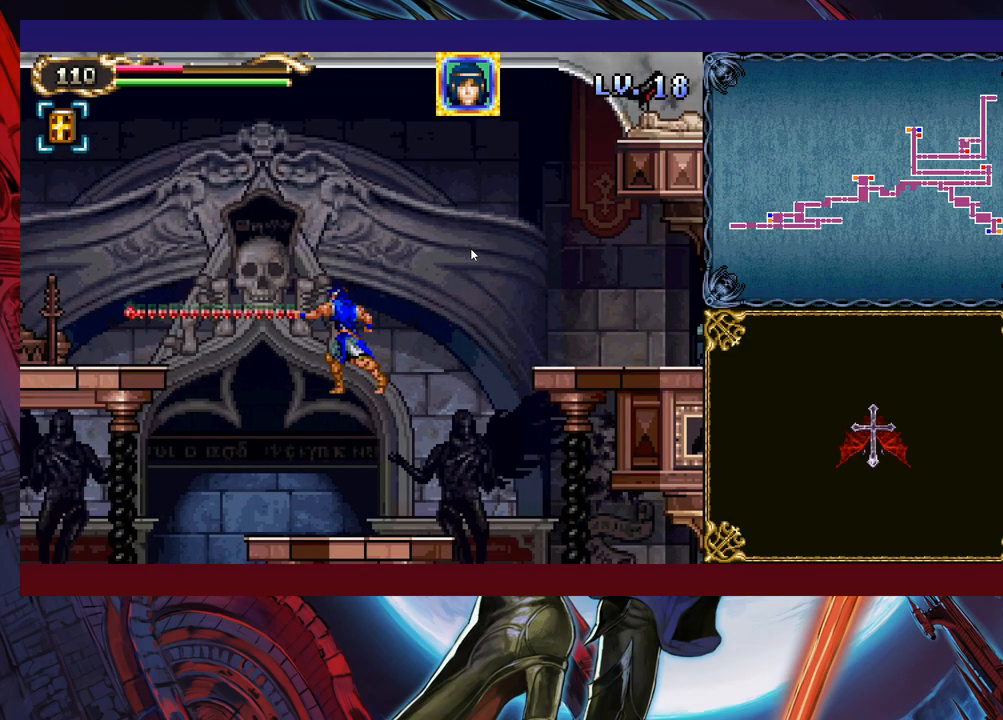
{"buttons": [], "left_stick": "left", "events": [[233, "X", "up"], [267, "left_stick", "left"]]}
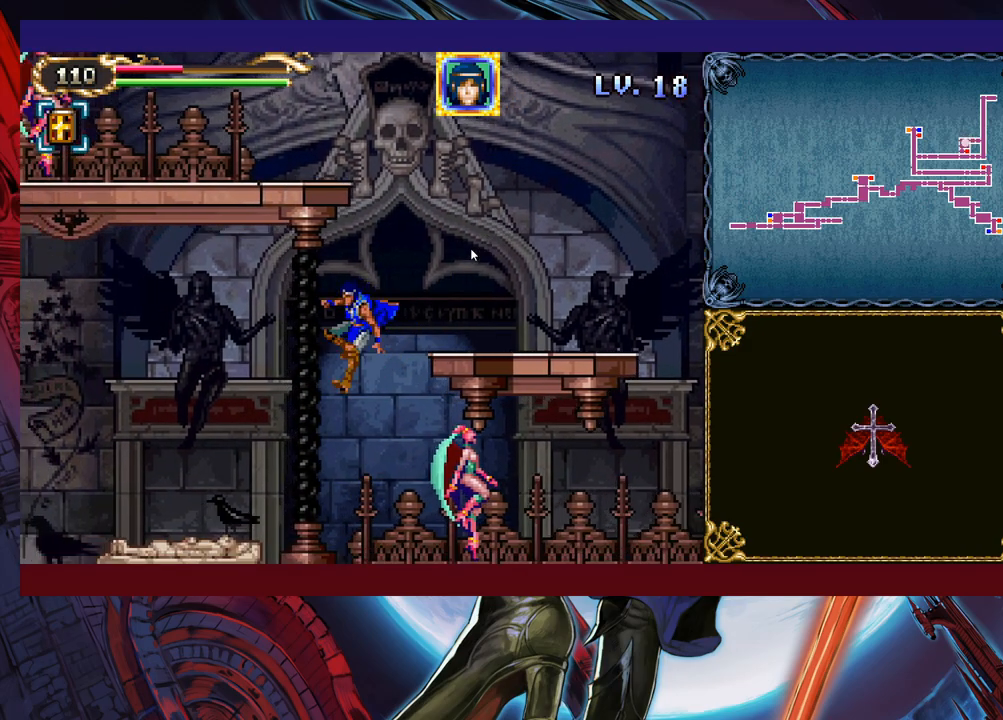
{"buttons": [], "left_stick": "down-left", "events": [[283, "left_stick", "down-left"], [333, "B", "down"], [433, "B", "up"]]}
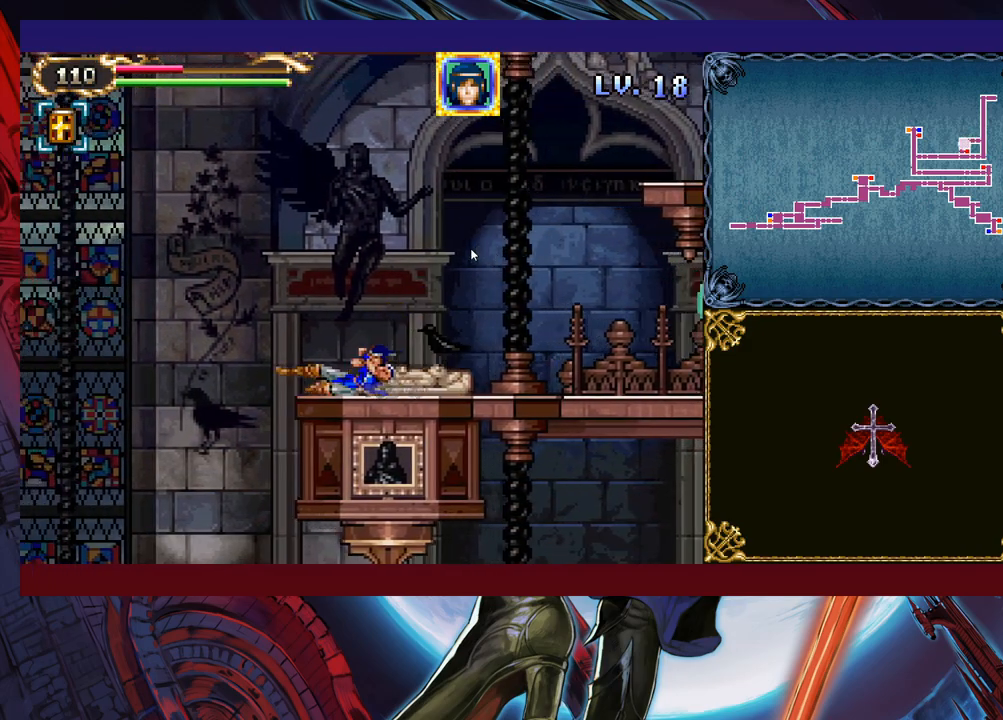
{"buttons": [], "left_stick": "down-right", "events": [[283, "left_stick", "down-right"]]}
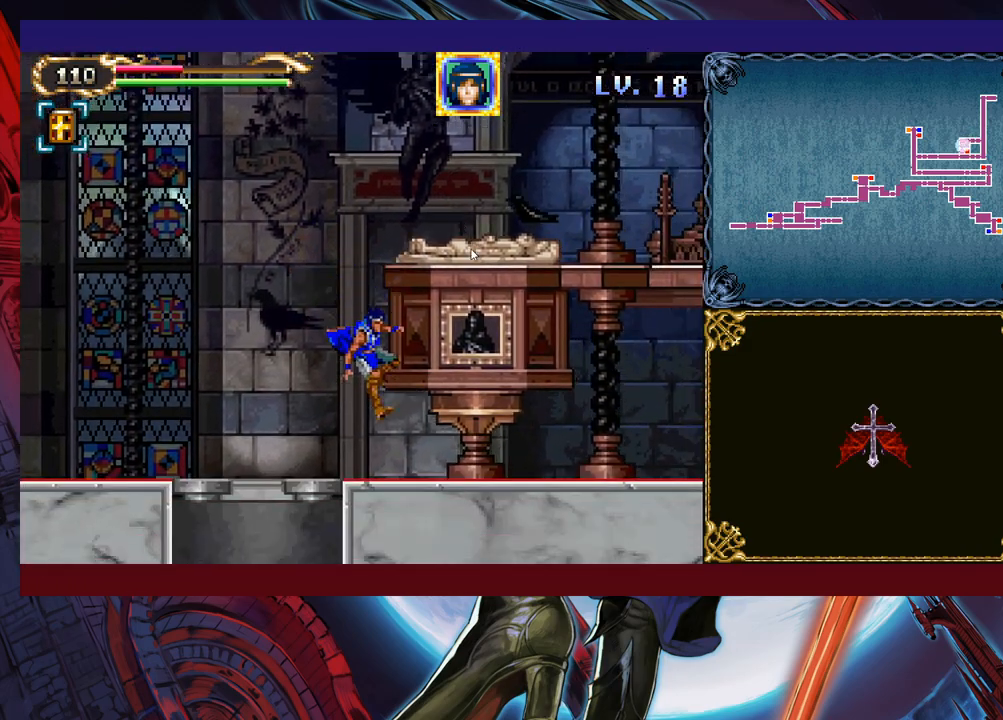
{"buttons": ["B"], "left_stick": "down-left", "events": [[233, "left_stick", "down-left"], [283, "left_stick", "left"], [383, "left_stick", "down-left"], [467, "B", "down"]]}
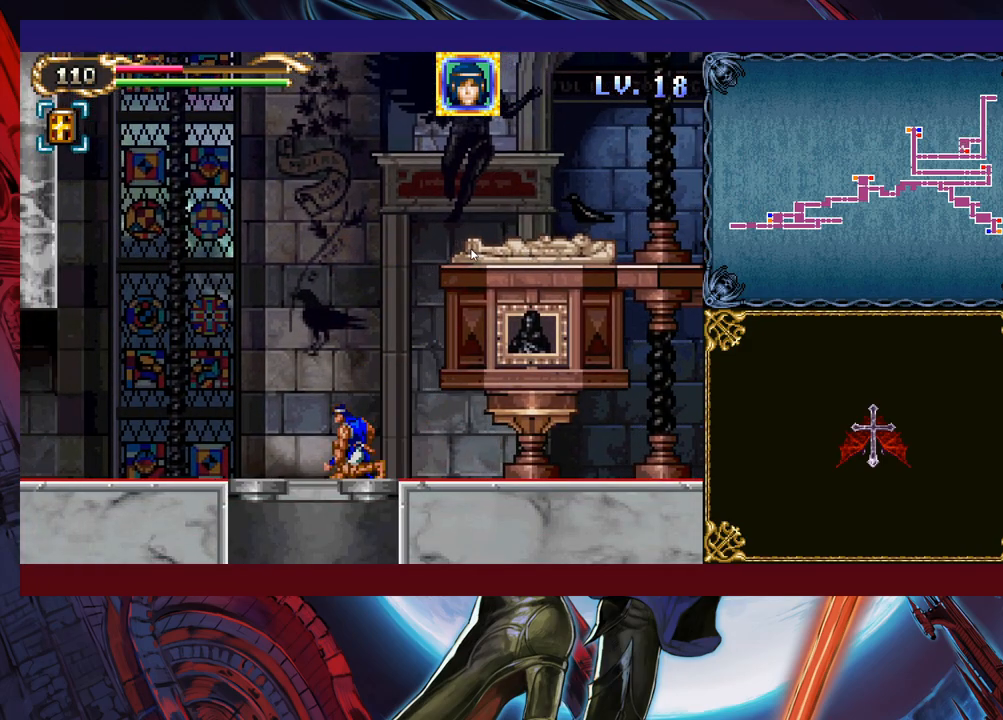
{"buttons": [], "left_stick": "down", "events": [[33, "B", "up"], [483, "left_stick", "down"]]}